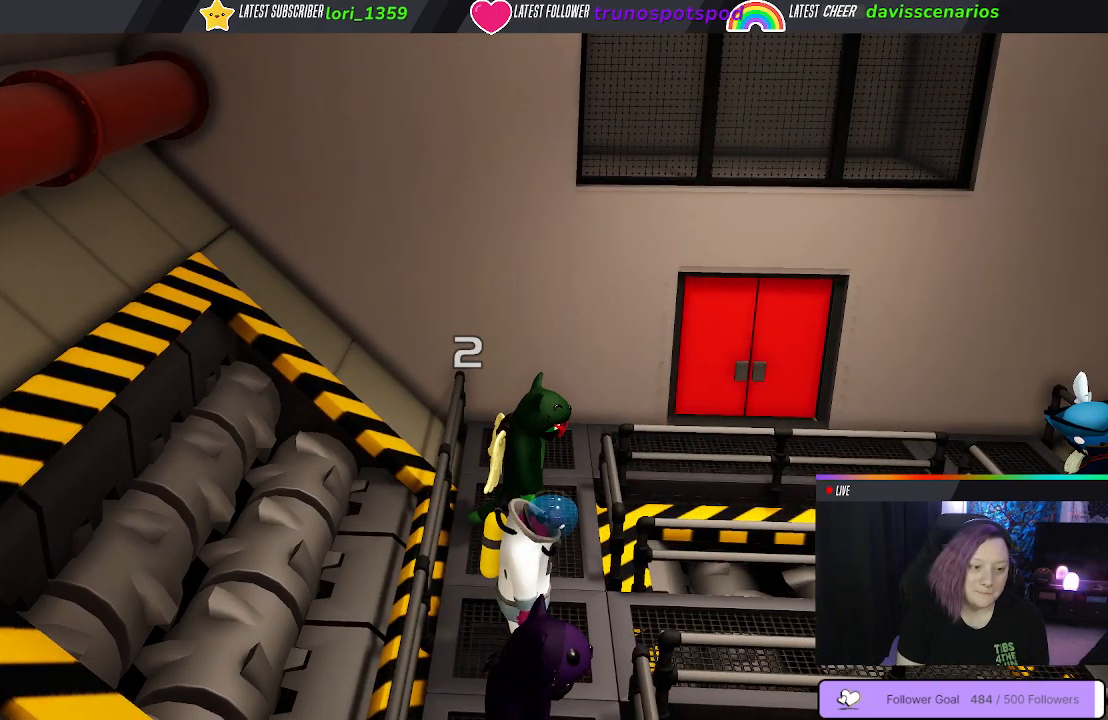
Gameplay with a controller (Xbox layout); each line is a JSON object with the inputs held at the frame after it. "events" lists button and stick changes between this image and that frame as [ms after this image, input, new state], when the widget could be followed in between.
{"buttons": [], "left_stick": "down", "right_stick": "center", "events": [[450, "left_stick", "down"]]}
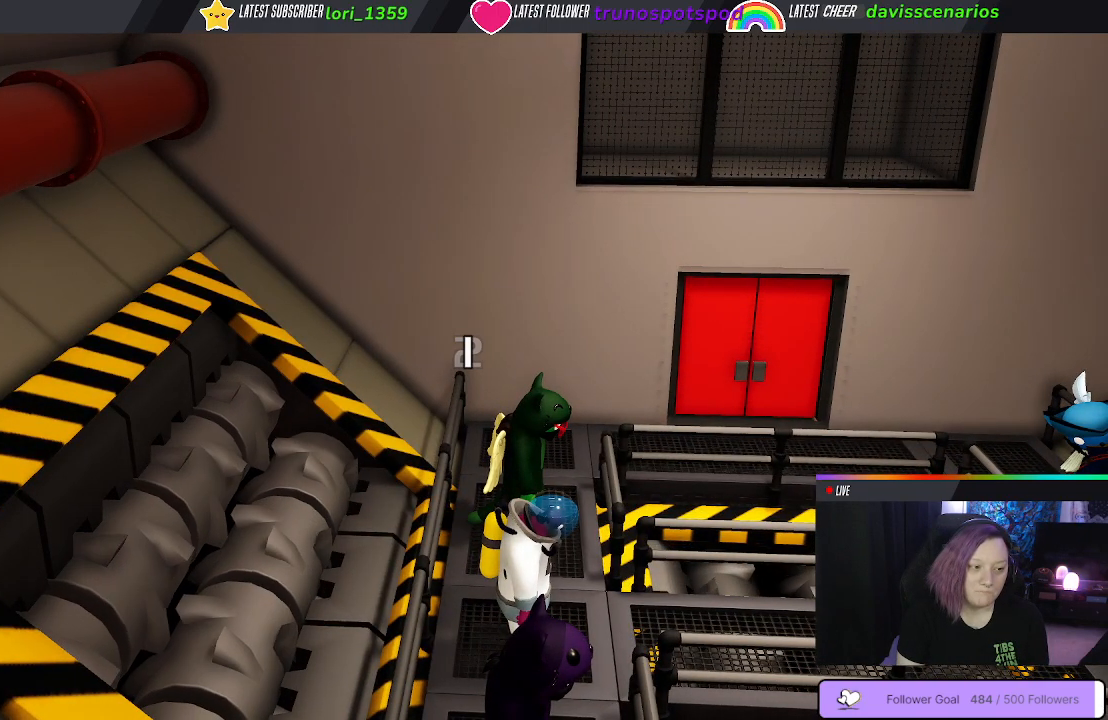
{"buttons": [], "left_stick": "center", "right_stick": "center", "events": [[483, "left_stick", "center"]]}
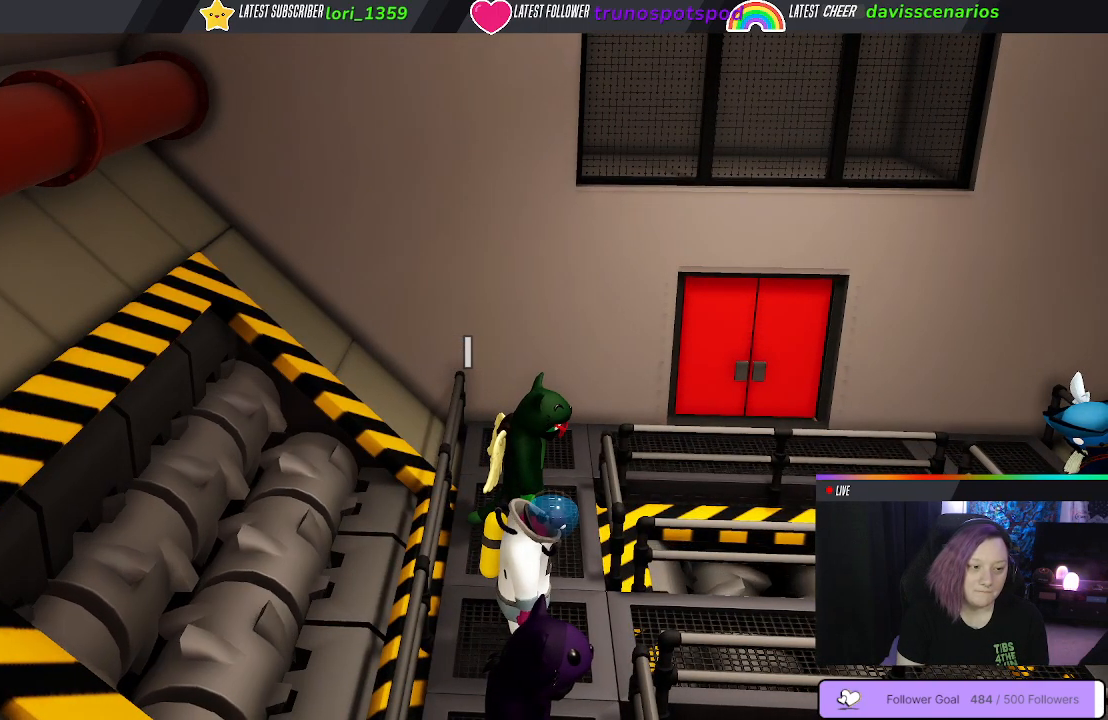
{"buttons": [], "left_stick": "down", "right_stick": "center", "events": [[300, "left_stick", "down"]]}
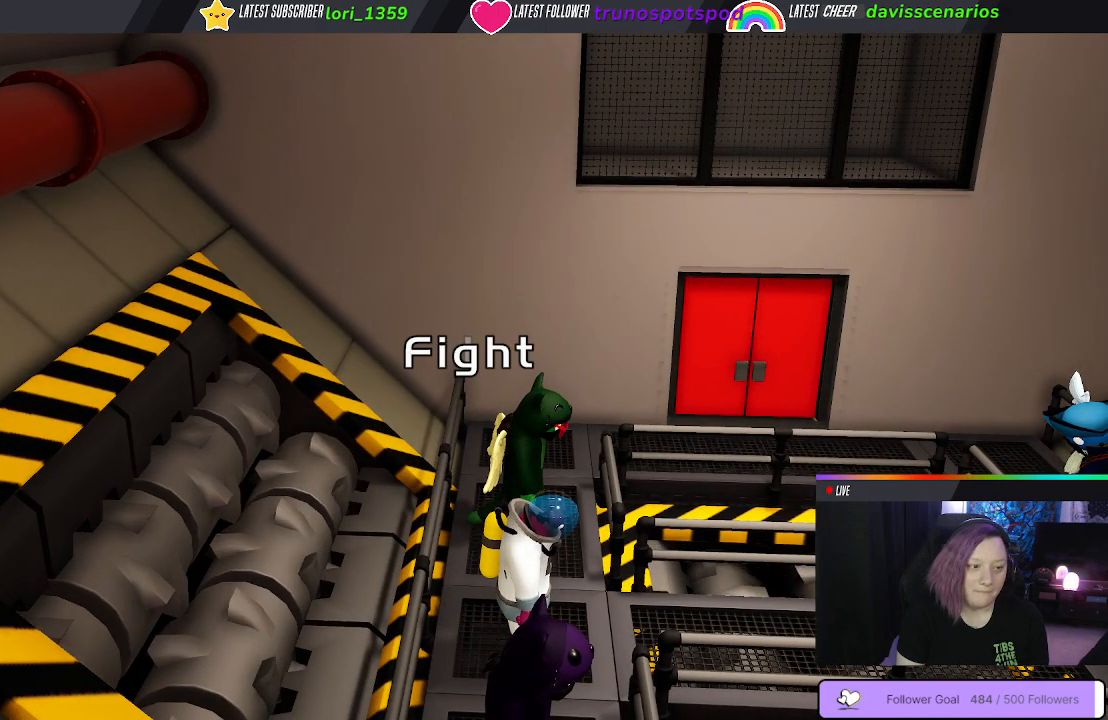
{"buttons": ["B"], "left_stick": "down", "right_stick": "center", "events": [[467, "B", "down"]]}
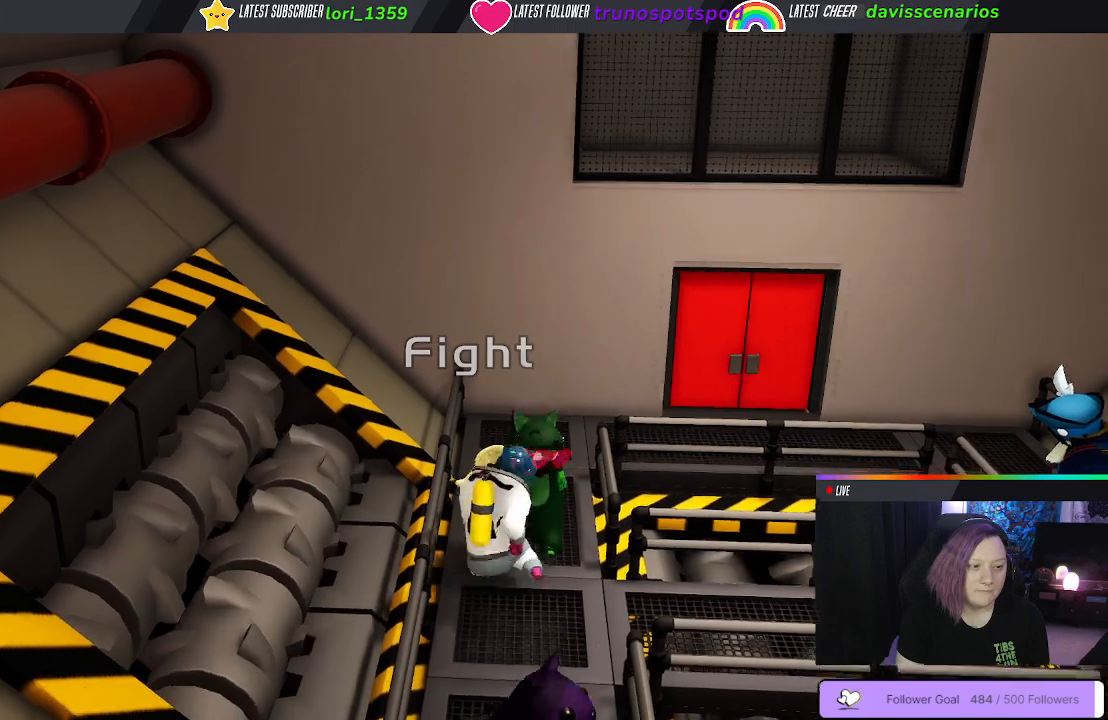
{"buttons": ["B"], "left_stick": "down", "right_stick": "center", "events": [[50, "B", "up"], [133, "B", "down"], [217, "B", "up"], [267, "B", "down"], [367, "B", "up"], [417, "B", "down"]]}
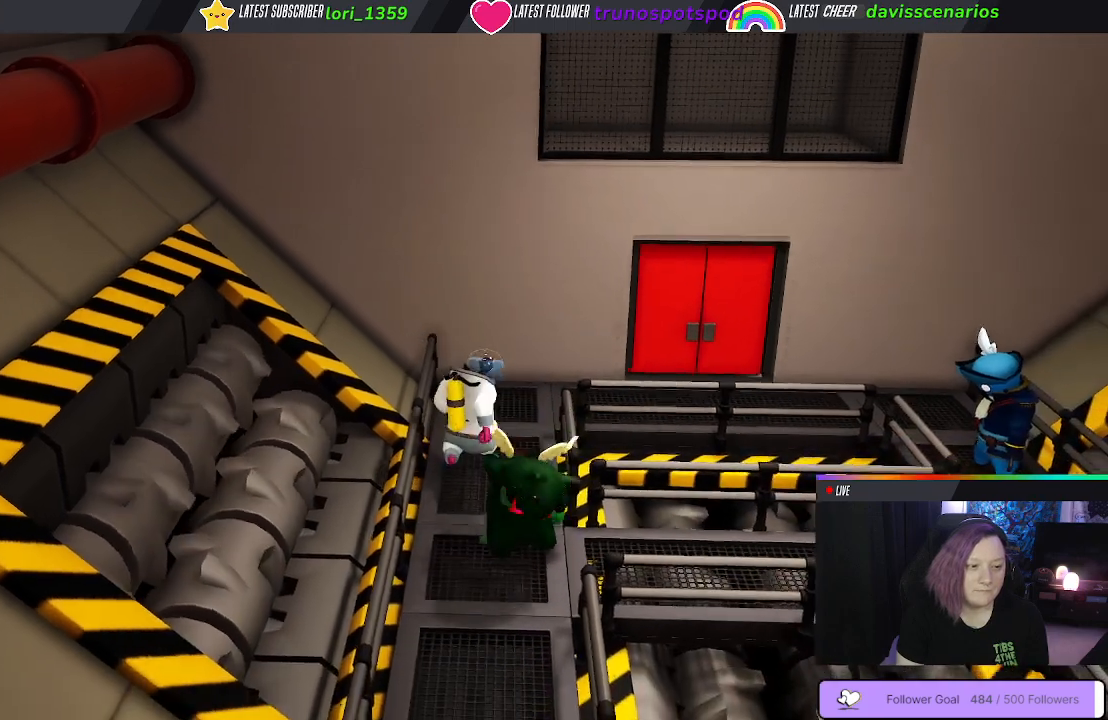
{"buttons": [], "left_stick": "down", "right_stick": "center", "events": [[17, "B", "up"], [67, "B", "down"], [83, "left_stick", "center"], [133, "left_stick", "up"], [183, "B", "up"], [333, "left_stick", "down"]]}
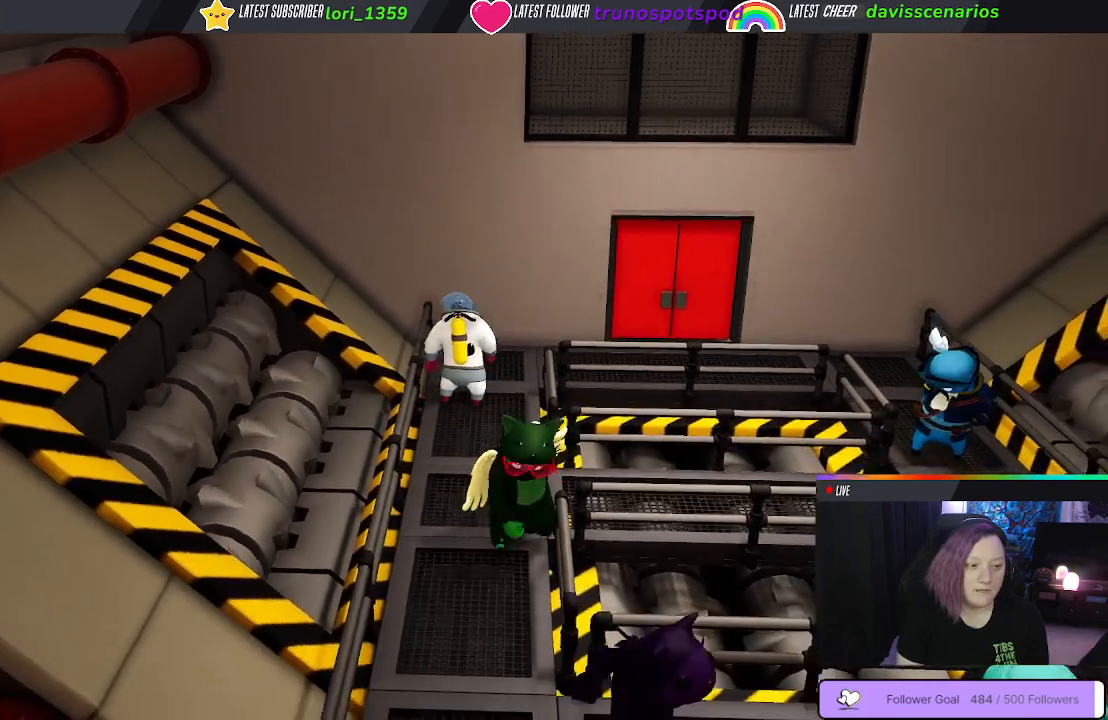
{"buttons": [], "left_stick": "down-left", "right_stick": "center", "events": [[467, "left_stick", "down-left"]]}
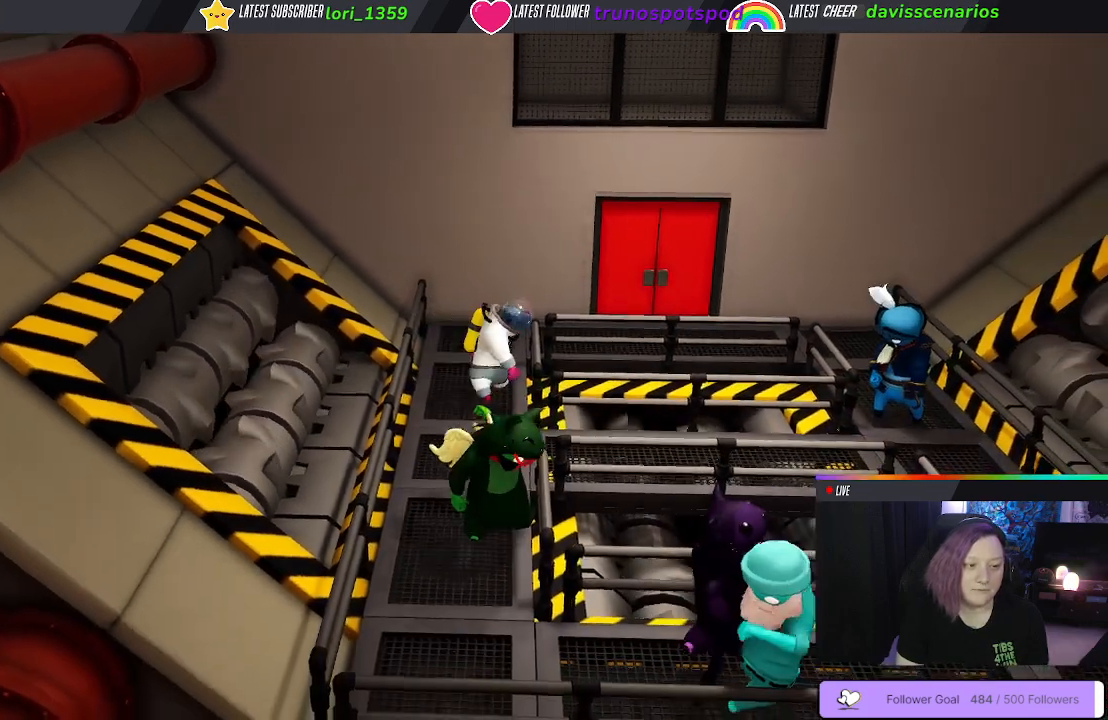
{"buttons": [], "left_stick": "up", "right_stick": "center", "events": [[17, "left_stick", "left"], [100, "left_stick", "up-left"], [200, "left_stick", "up"]]}
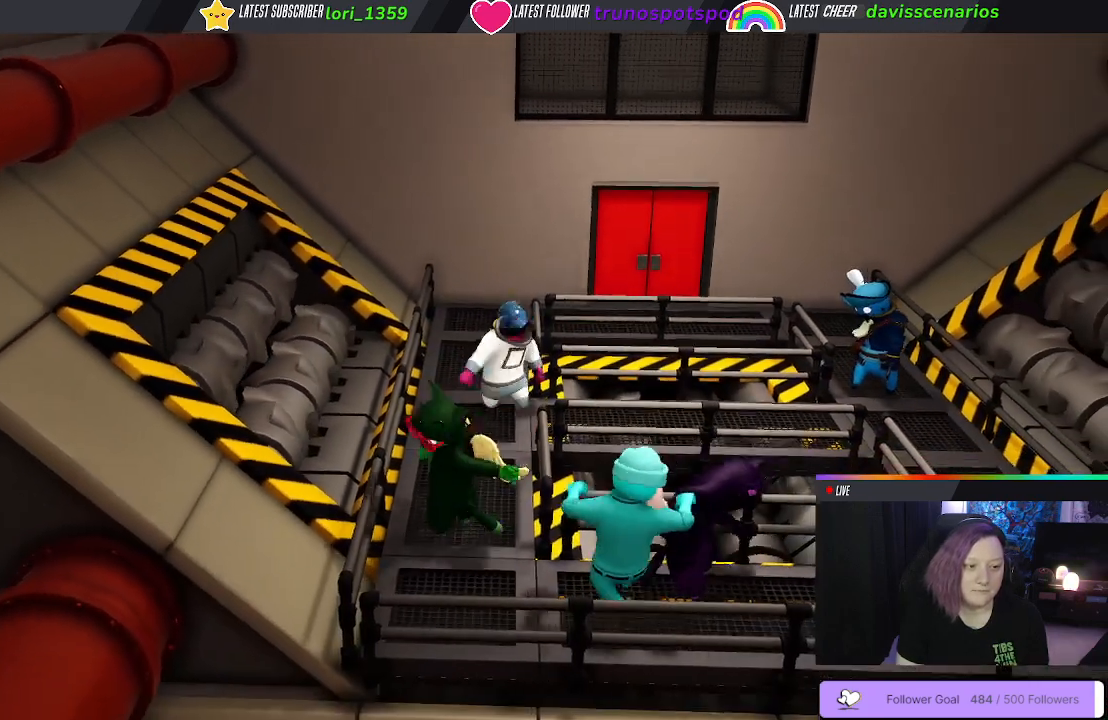
{"buttons": [], "left_stick": "up", "right_stick": "center", "events": [[100, "B", "down"], [167, "B", "up"], [267, "B", "down"], [333, "B", "up"], [417, "B", "down"], [483, "B", "up"]]}
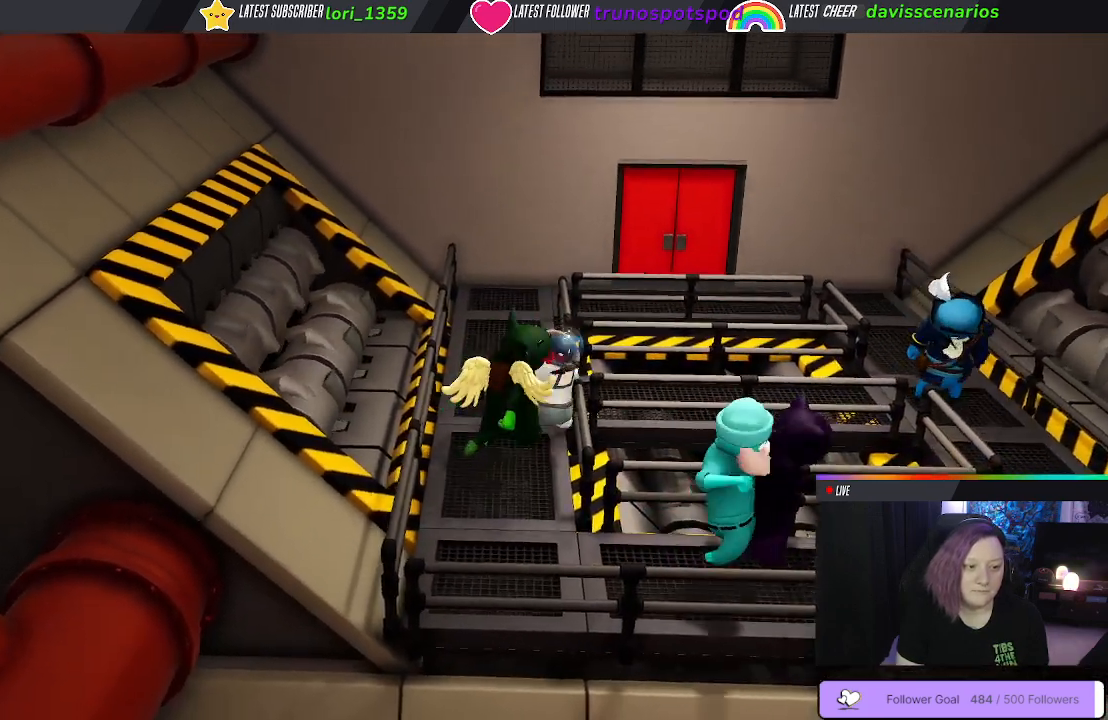
{"buttons": [], "left_stick": "up-right", "right_stick": "center", "events": [[17, "B", "down"], [267, "B", "up"], [317, "B", "down"], [417, "B", "up"], [467, "left_stick", "up-right"]]}
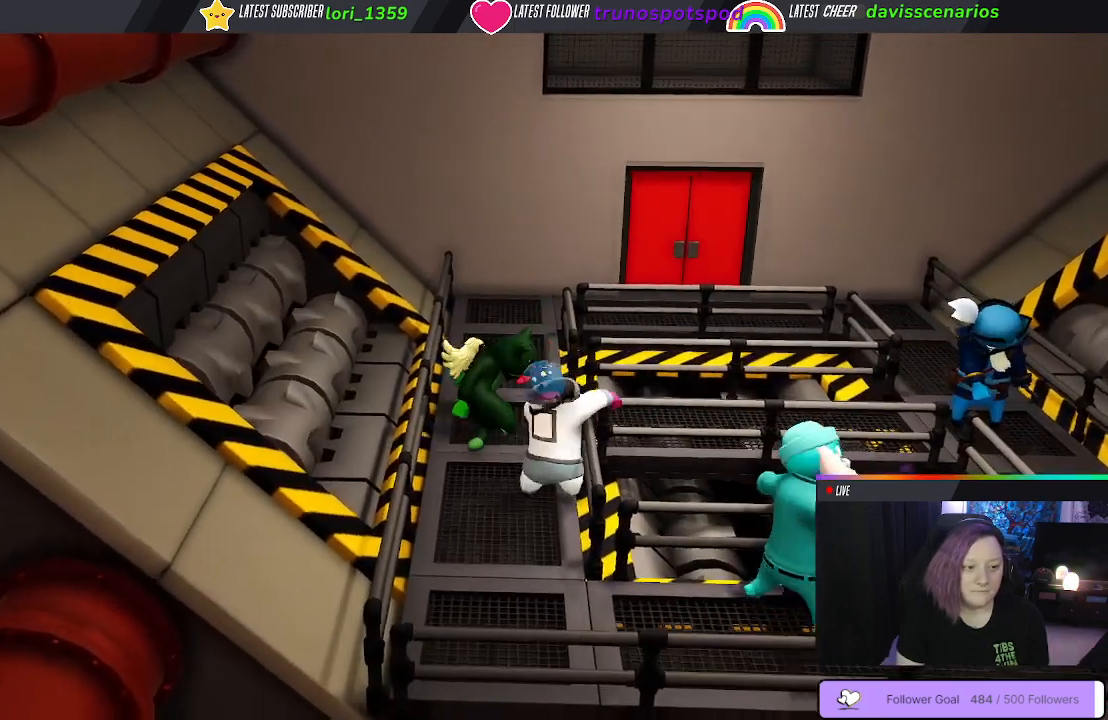
{"buttons": [], "left_stick": "up-right", "right_stick": "center", "events": []}
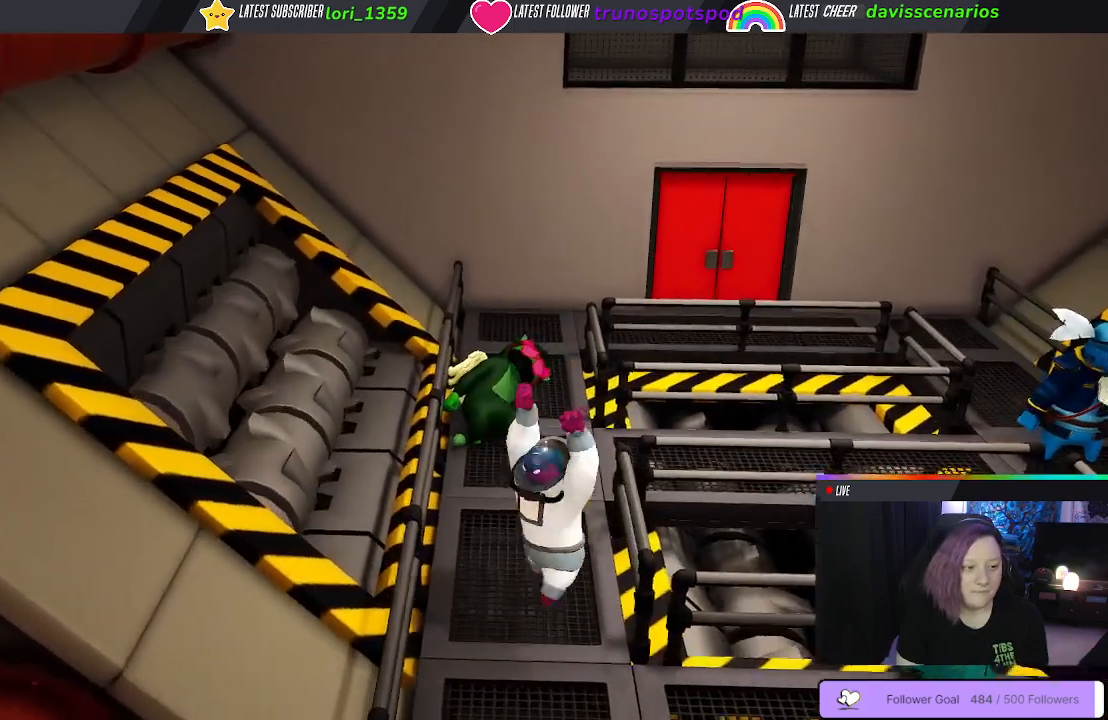
{"buttons": [], "left_stick": "up-right", "right_stick": "center", "events": []}
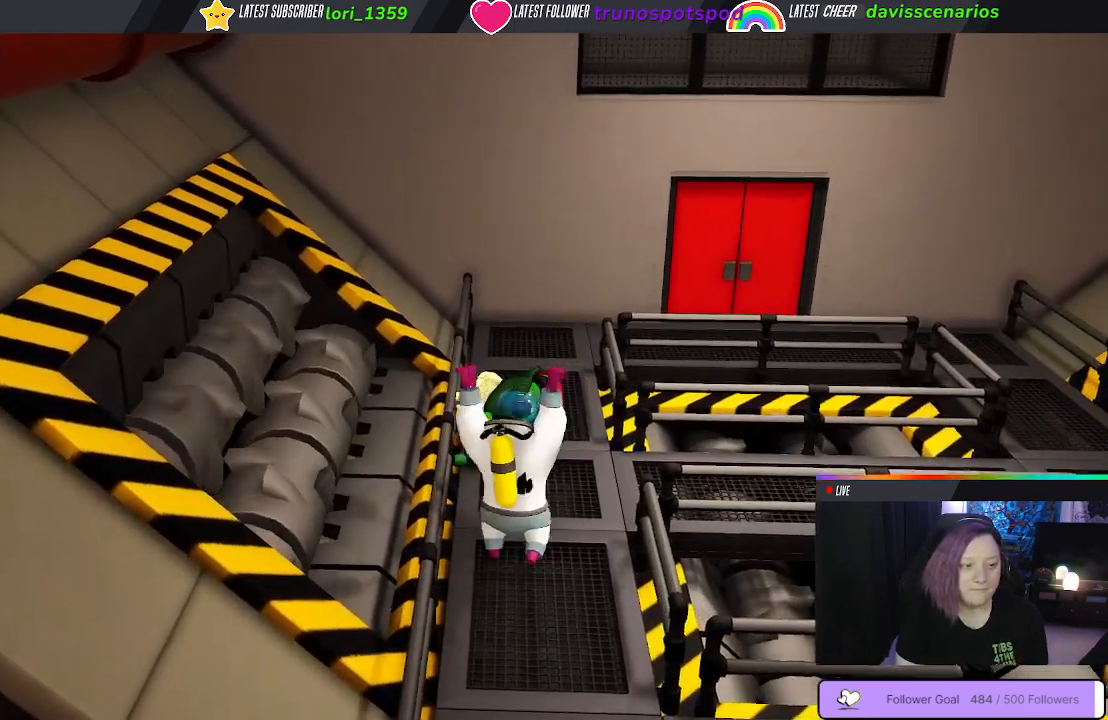
{"buttons": [], "left_stick": "up-right", "right_stick": "center", "events": []}
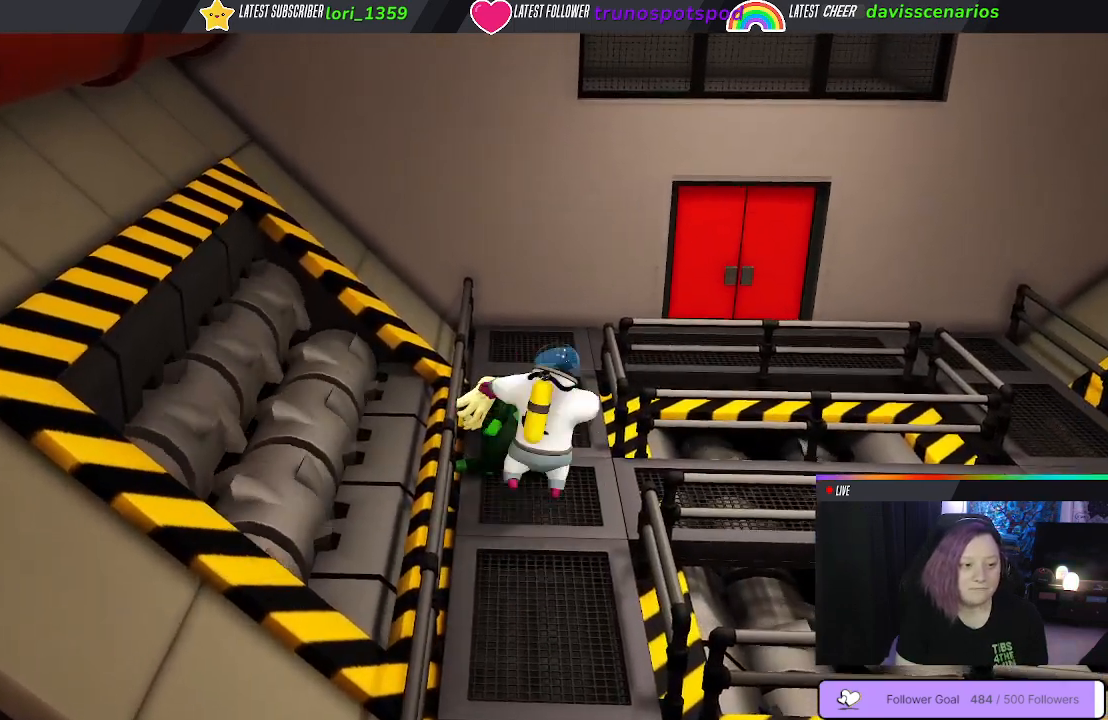
{"buttons": ["B", "L1", "R1"], "left_stick": "up", "right_stick": "center", "events": [[200, "left_stick", "up"], [383, "B", "down"], [417, "L1", "down"], [417, "R1", "down"]]}
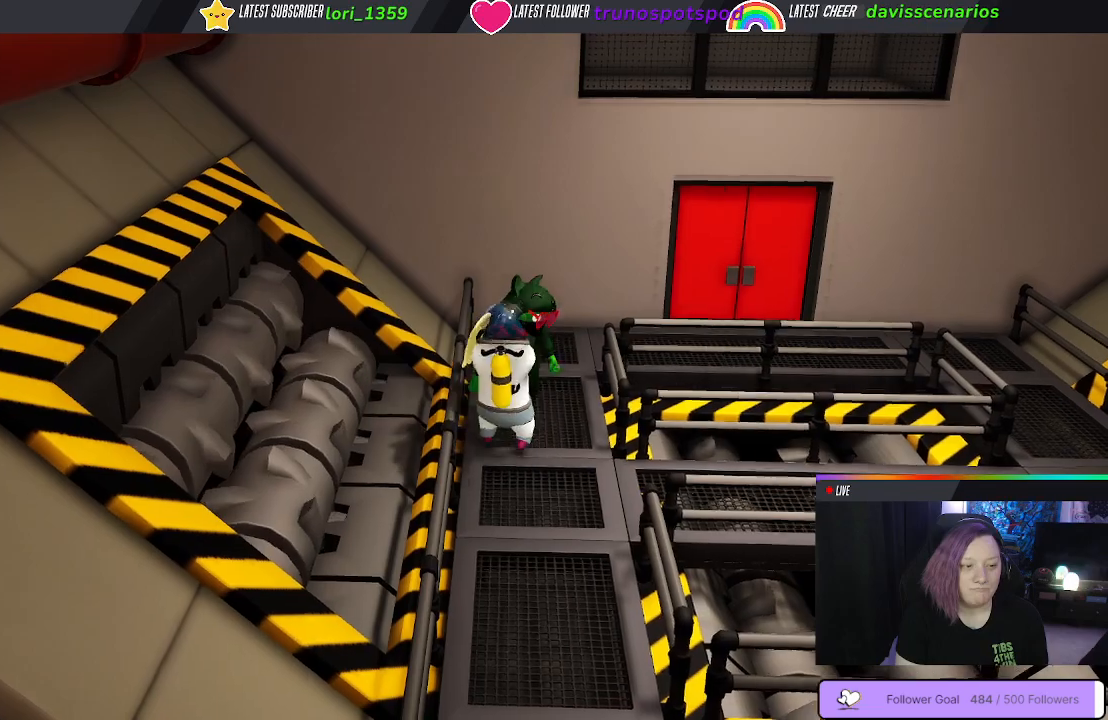
{"buttons": ["B", "L1", "R1"], "left_stick": "up", "right_stick": "center", "events": []}
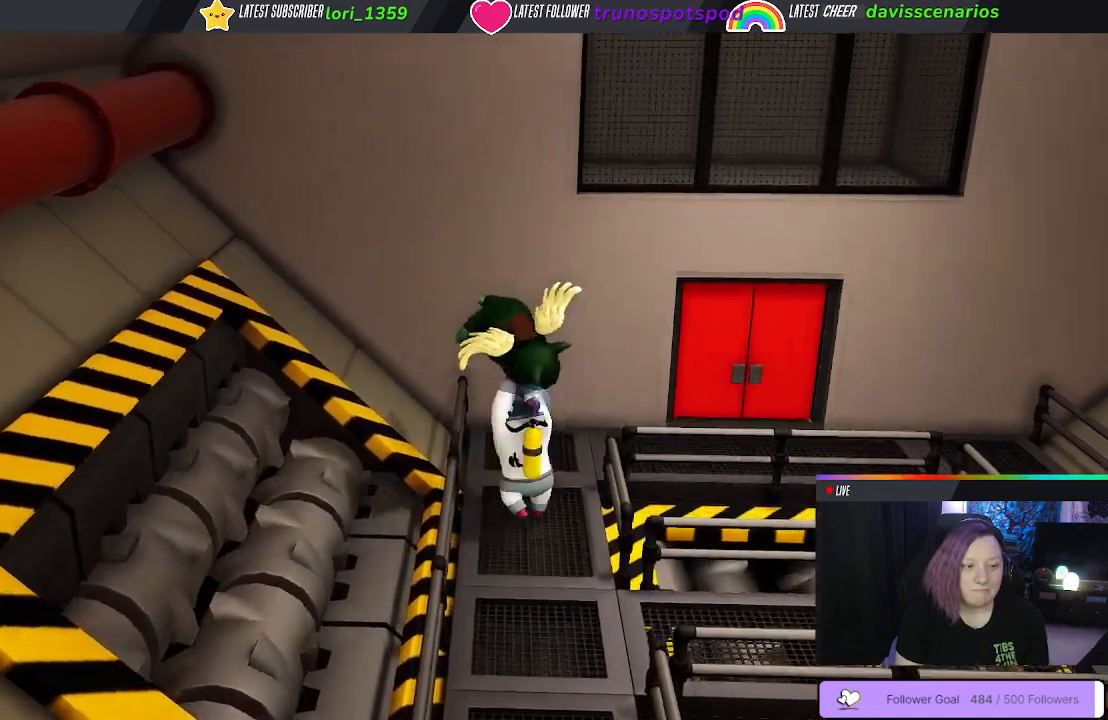
{"buttons": ["B", "L1", "R1"], "left_stick": "up", "right_stick": "center", "events": []}
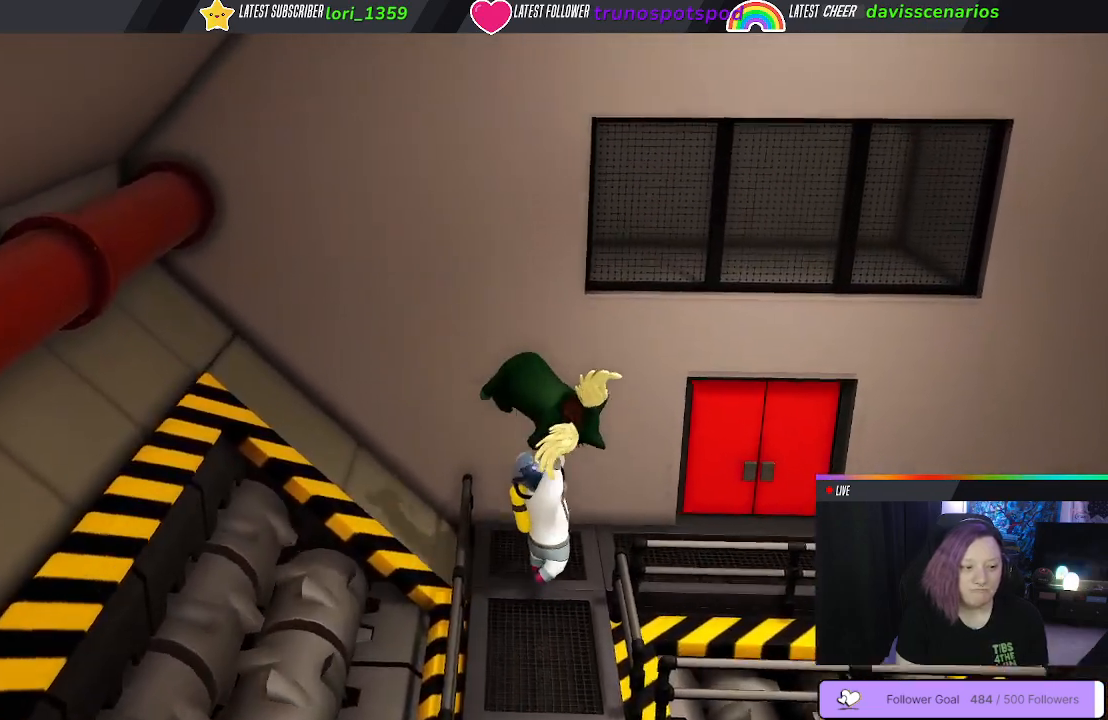
{"buttons": ["B", "L1", "R1"], "left_stick": "up", "right_stick": "center", "events": []}
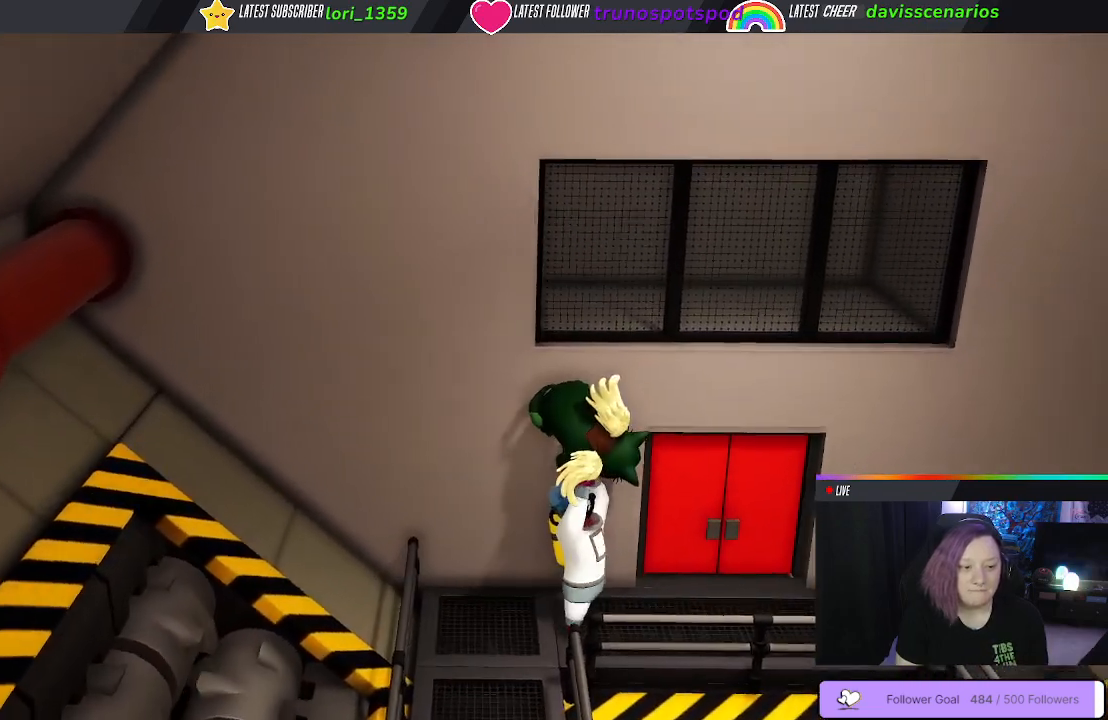
{"buttons": ["B", "L1", "R1"], "left_stick": "up", "right_stick": "center", "events": []}
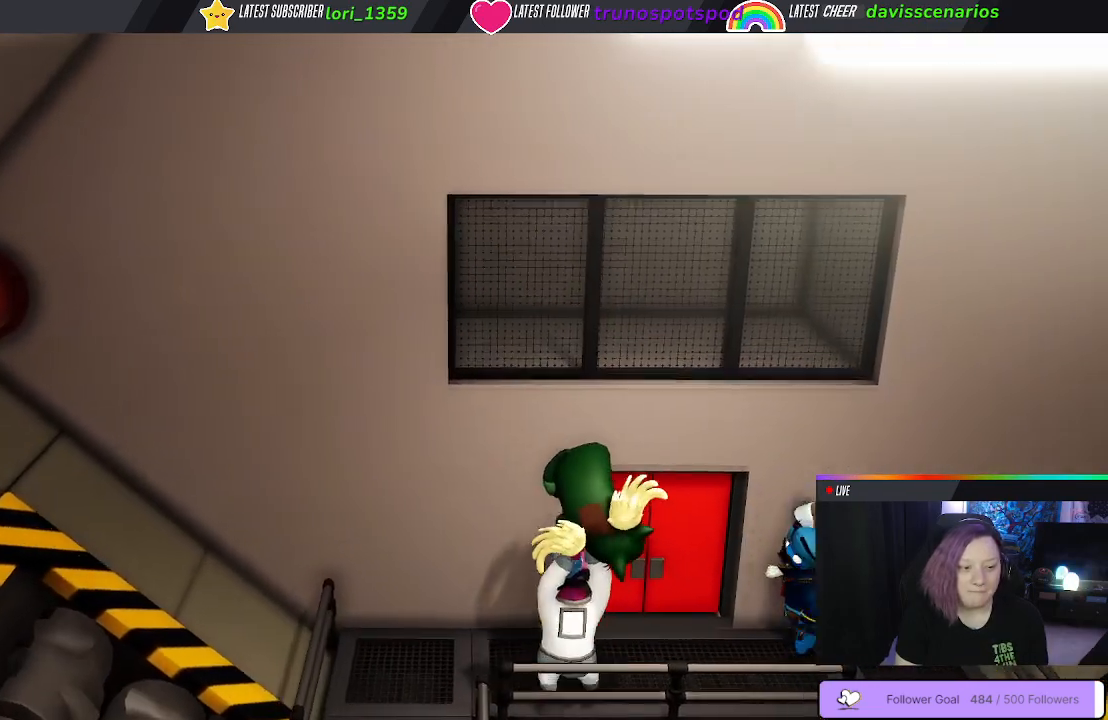
{"buttons": ["B", "L1", "R1"], "left_stick": "up", "right_stick": "center", "events": []}
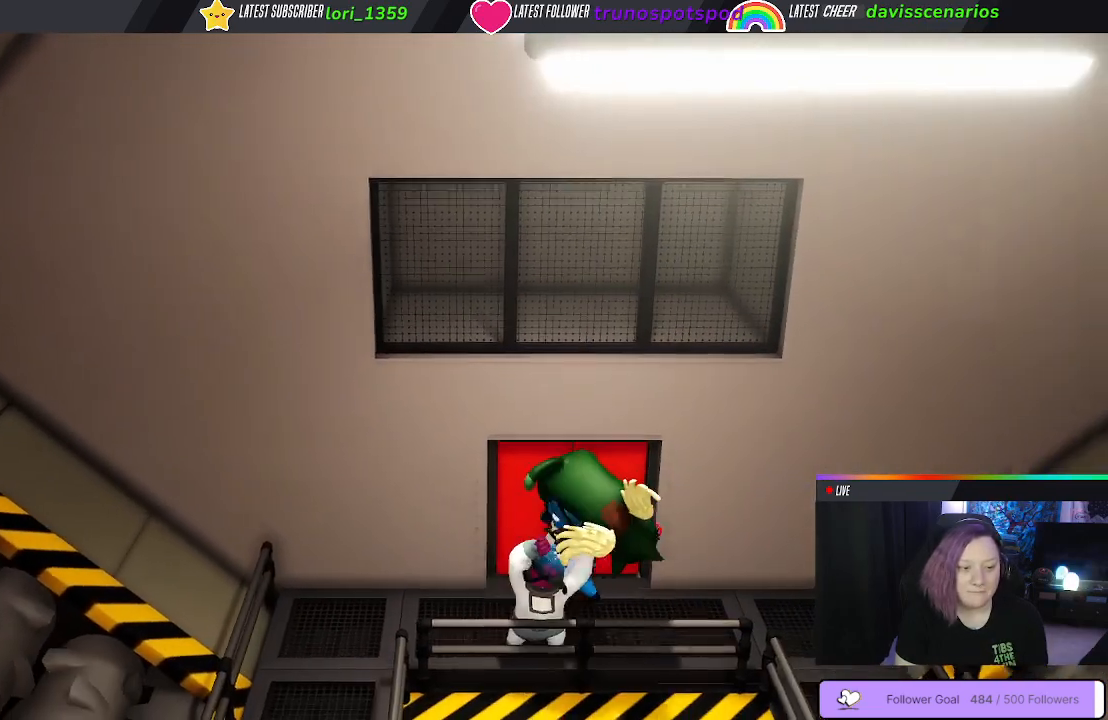
{"buttons": ["B", "L1", "R1"], "left_stick": "up", "right_stick": "center", "events": []}
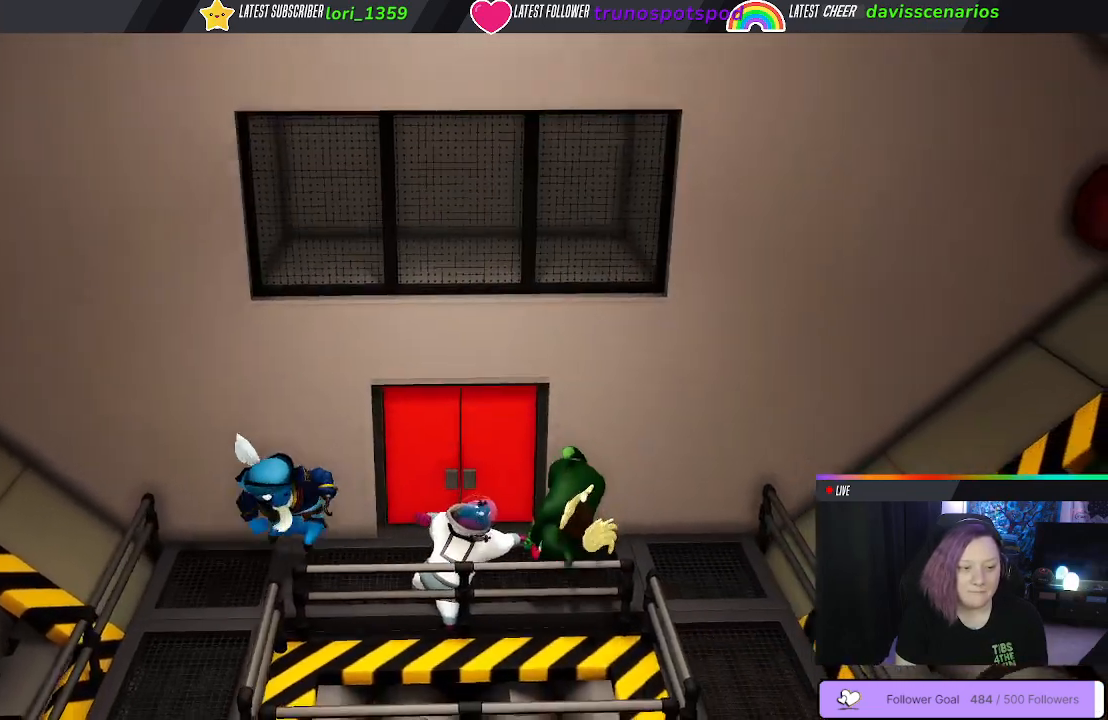
{"buttons": ["B", "L1", "R1"], "left_stick": "up", "right_stick": "center", "events": []}
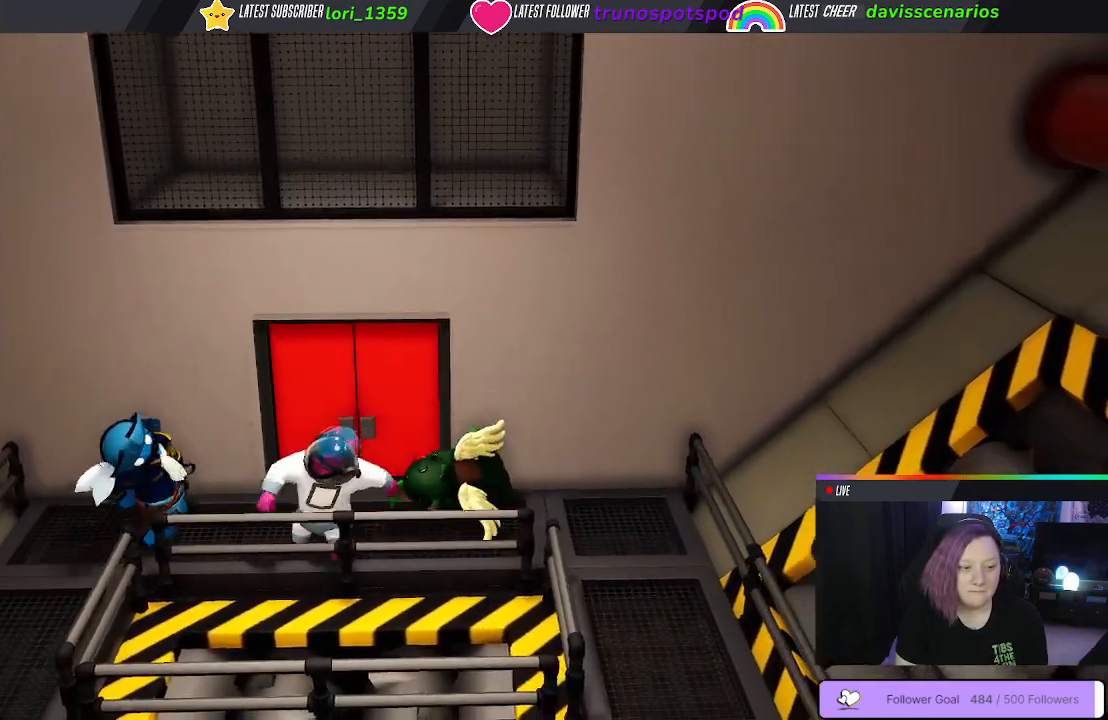
{"buttons": ["B", "L1", "R1"], "left_stick": "up", "right_stick": "center", "events": []}
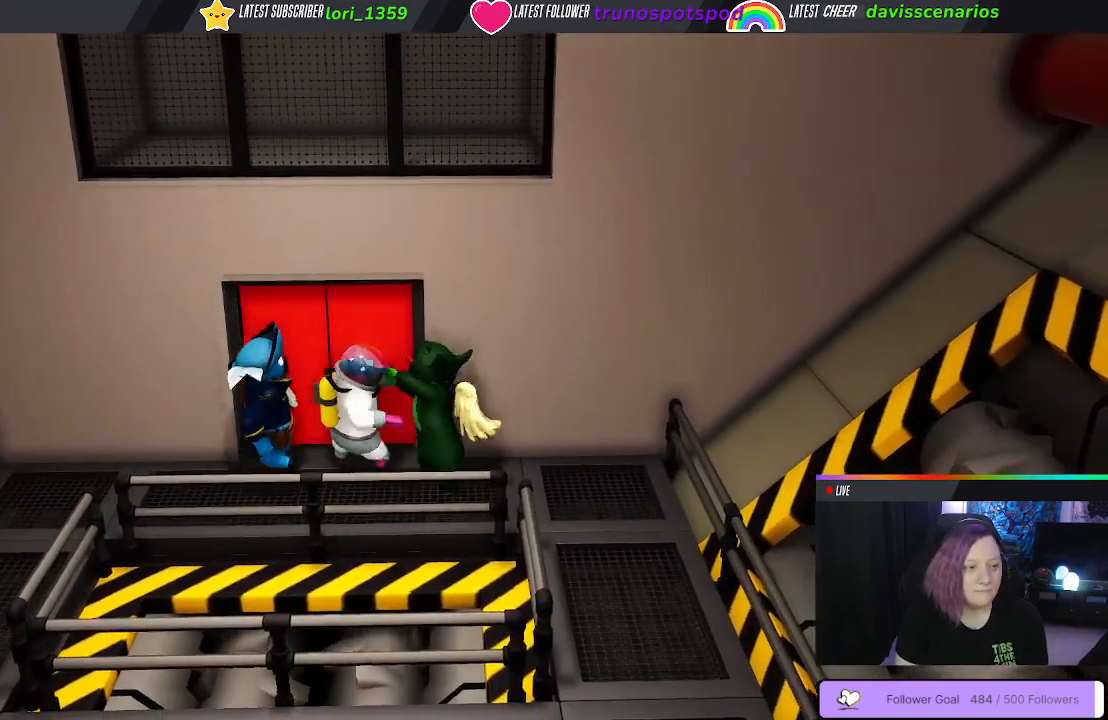
{"buttons": ["B", "L1", "R1"], "left_stick": "up", "right_stick": "center", "events": [[350, "B", "up"], [483, "B", "down"]]}
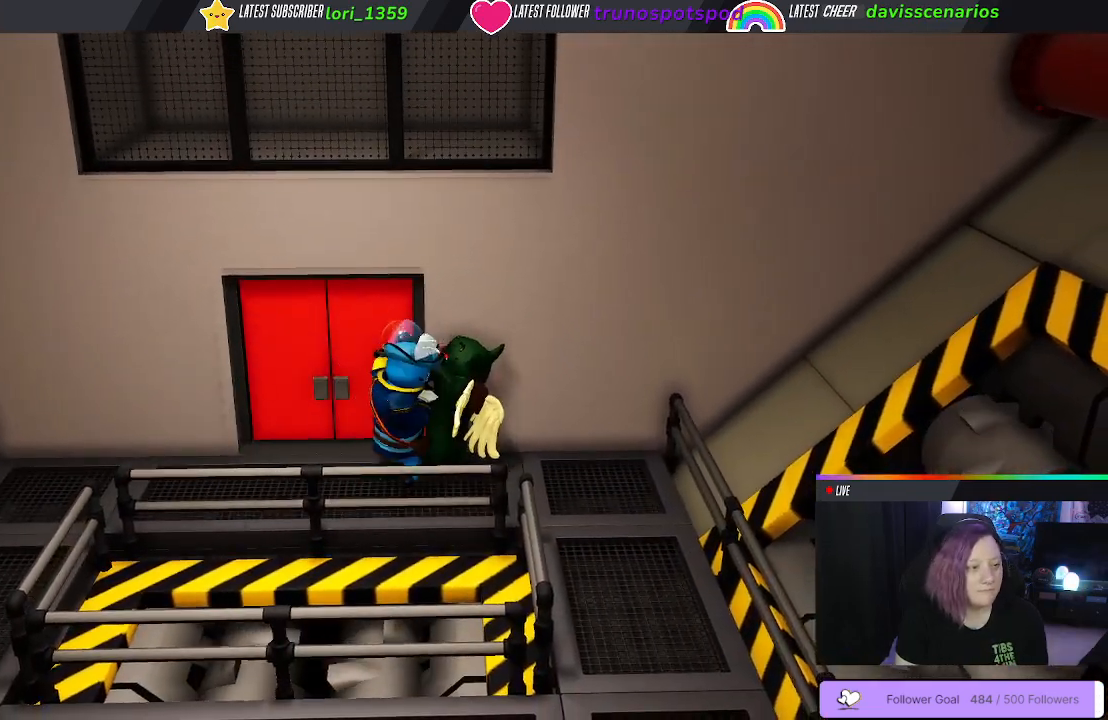
{"buttons": ["B", "R1", "L3"], "left_stick": "left", "right_stick": "center", "events": [[83, "B", "up"], [167, "B", "down"], [233, "B", "up"], [250, "left_stick", "up-left"], [267, "L1", "up"], [300, "B", "down"], [350, "L3", "down"], [383, "B", "up"], [467, "B", "down"], [500, "left_stick", "left"]]}